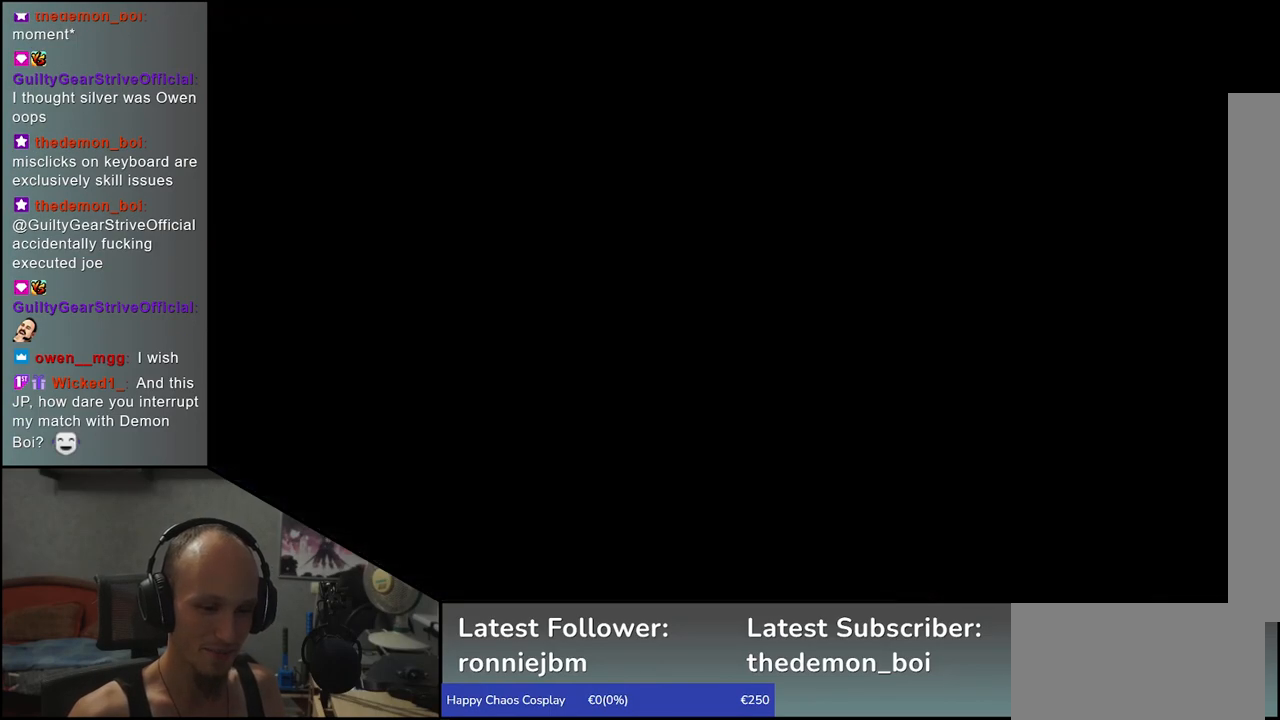
Gameplay with a controller (arcade stick); each line is a JSON object with the inputs held at the frame after it. "events" lists button and stick changes between this image and that frame as [ms after this image, input, new state], when the widget could be followed in between. Not read: L3 R3.
{"buttons": [], "left_stick": "left", "events": [[433, "left_stick", "left"]]}
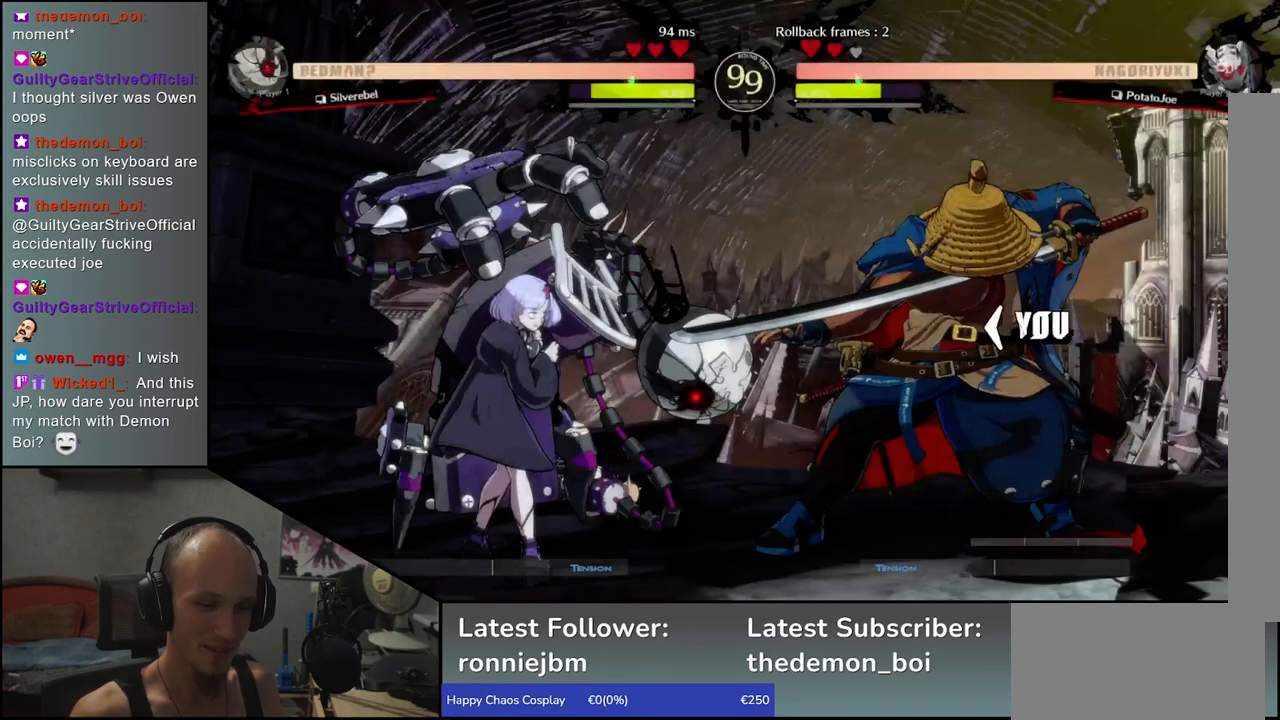
{"buttons": [], "left_stick": "left", "events": []}
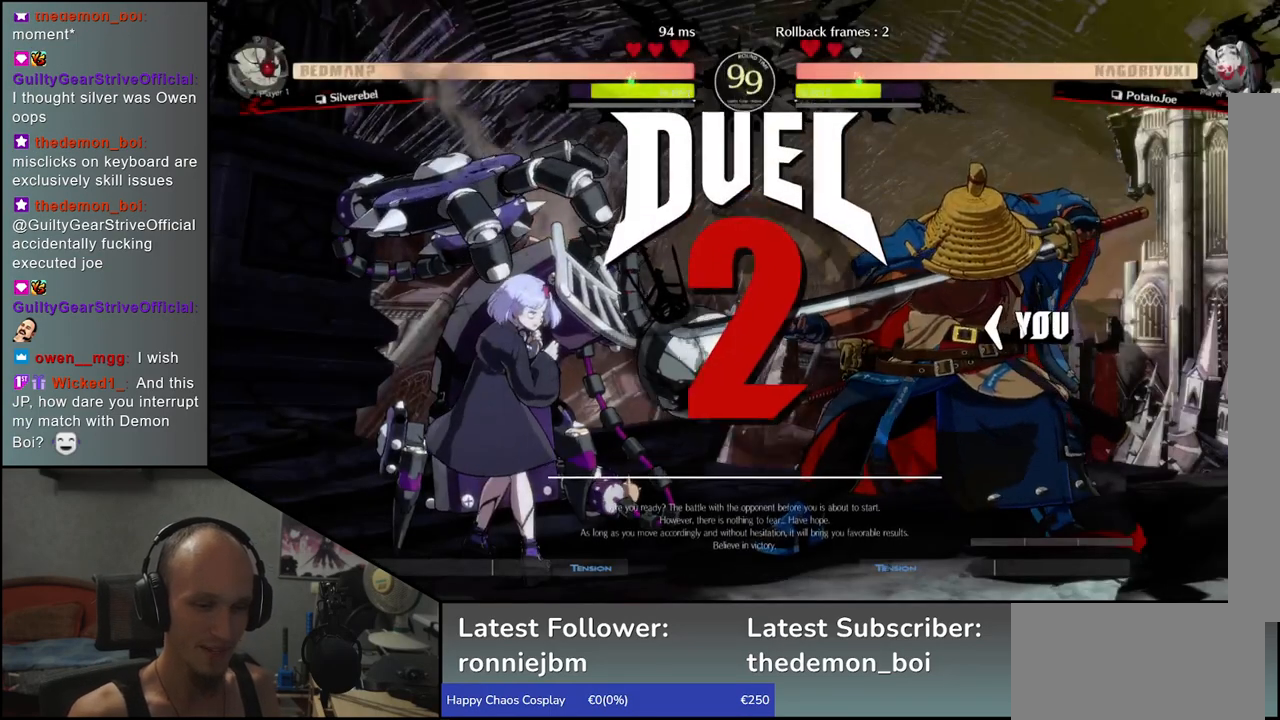
{"buttons": ["TRIANGLE"], "left_stick": "left", "events": [[233, "TRIANGLE", "down"], [317, "TRIANGLE", "up"], [417, "TRIANGLE", "down"]]}
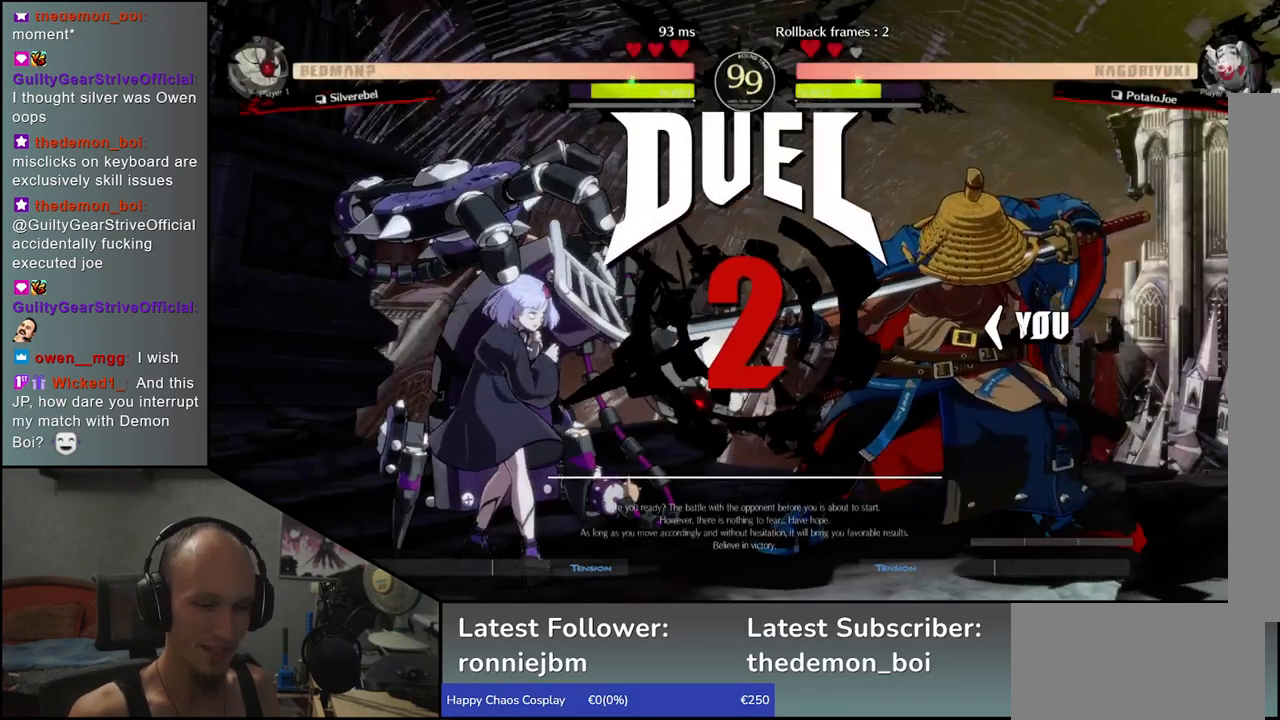
{"buttons": ["TRIANGLE"], "left_stick": "left", "events": [[33, "TRIANGLE", "up"], [117, "TRIANGLE", "down"], [200, "TRIANGLE", "up"], [300, "TRIANGLE", "down"], [383, "TRIANGLE", "up"], [500, "TRIANGLE", "down"]]}
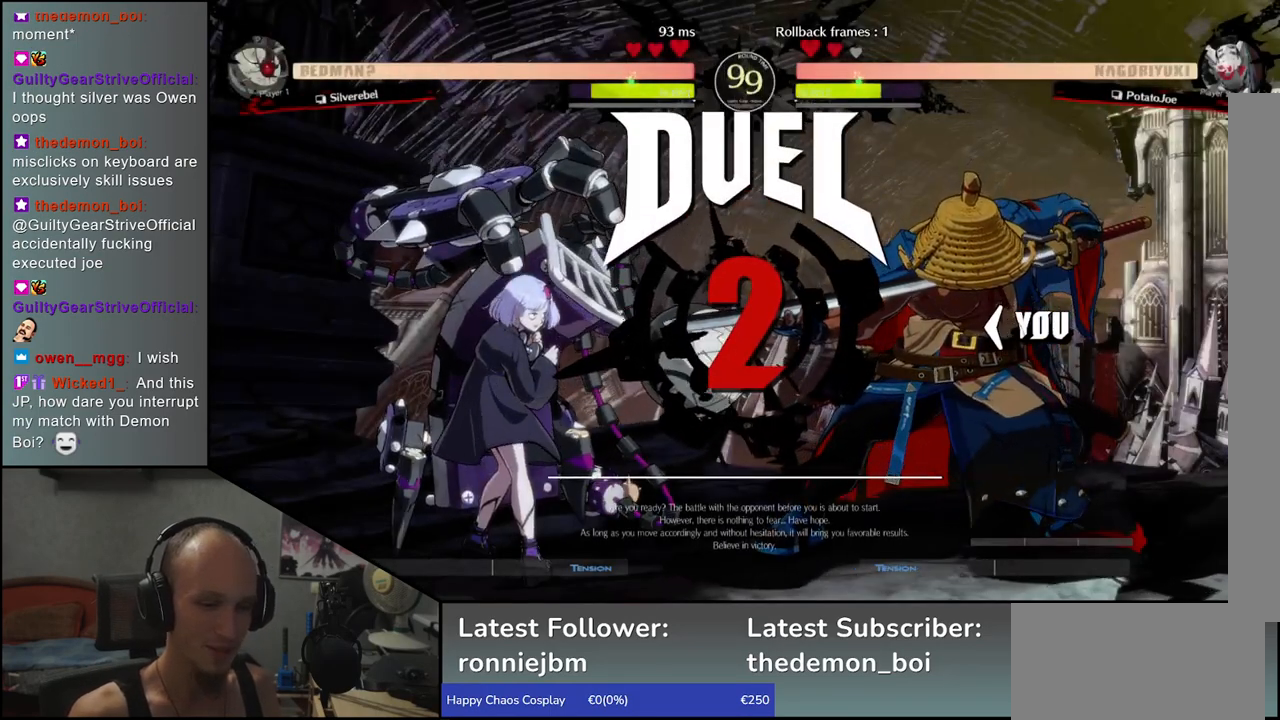
{"buttons": [], "left_stick": "left", "events": [[83, "TRIANGLE", "up"], [183, "TRIANGLE", "down"], [250, "TRIANGLE", "up"], [350, "TRIANGLE", "down"], [417, "TRIANGLE", "up"]]}
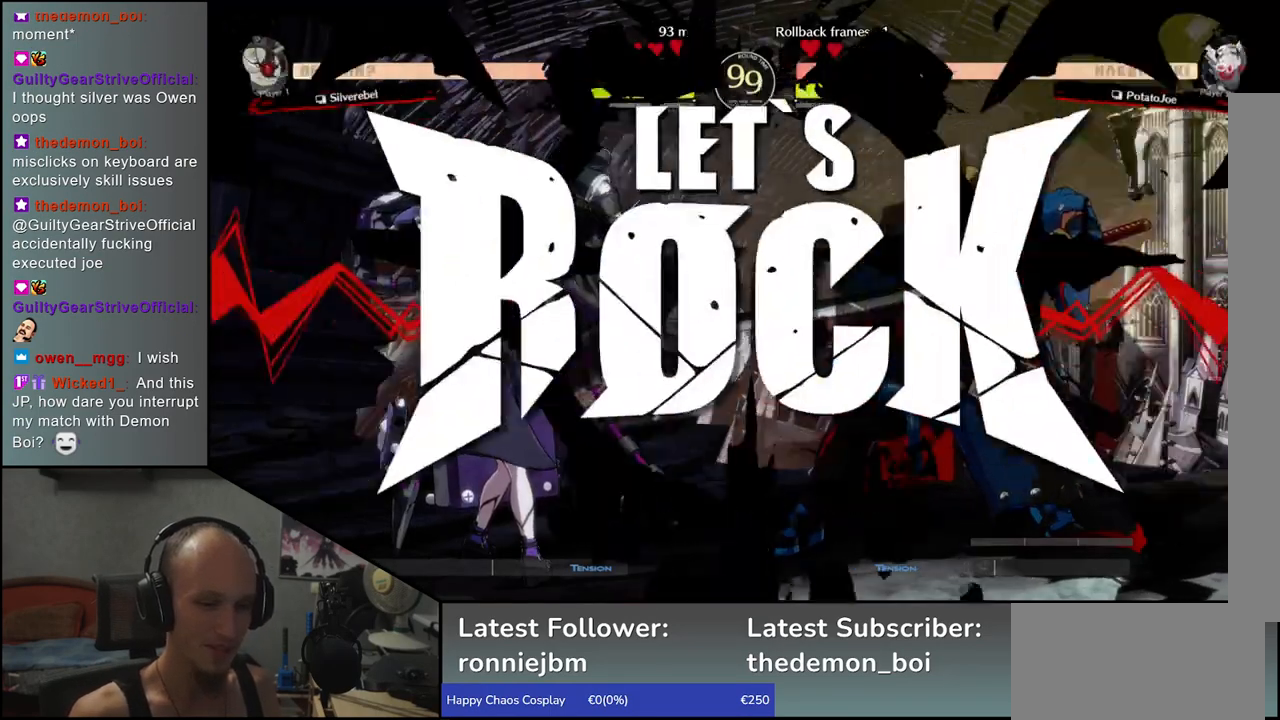
{"buttons": [], "left_stick": "left", "events": [[33, "TRIANGLE", "down"], [100, "TRIANGLE", "up"], [200, "TRIANGLE", "down"], [267, "TRIANGLE", "up"], [383, "TRIANGLE", "down"], [450, "TRIANGLE", "up"]]}
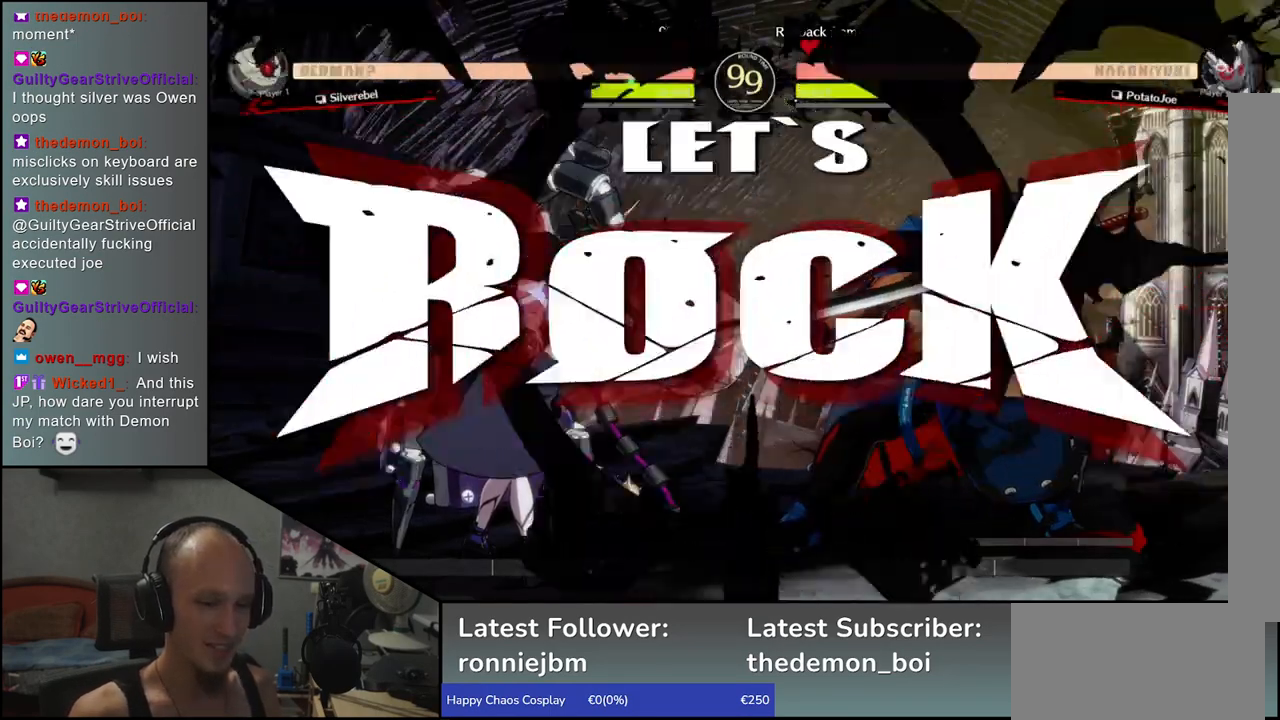
{"buttons": [], "left_stick": "left", "events": [[50, "TRIANGLE", "down"], [100, "TRIANGLE", "up"], [217, "TRIANGLE", "down"], [283, "TRIANGLE", "up"], [383, "TRIANGLE", "down"], [467, "TRIANGLE", "up"]]}
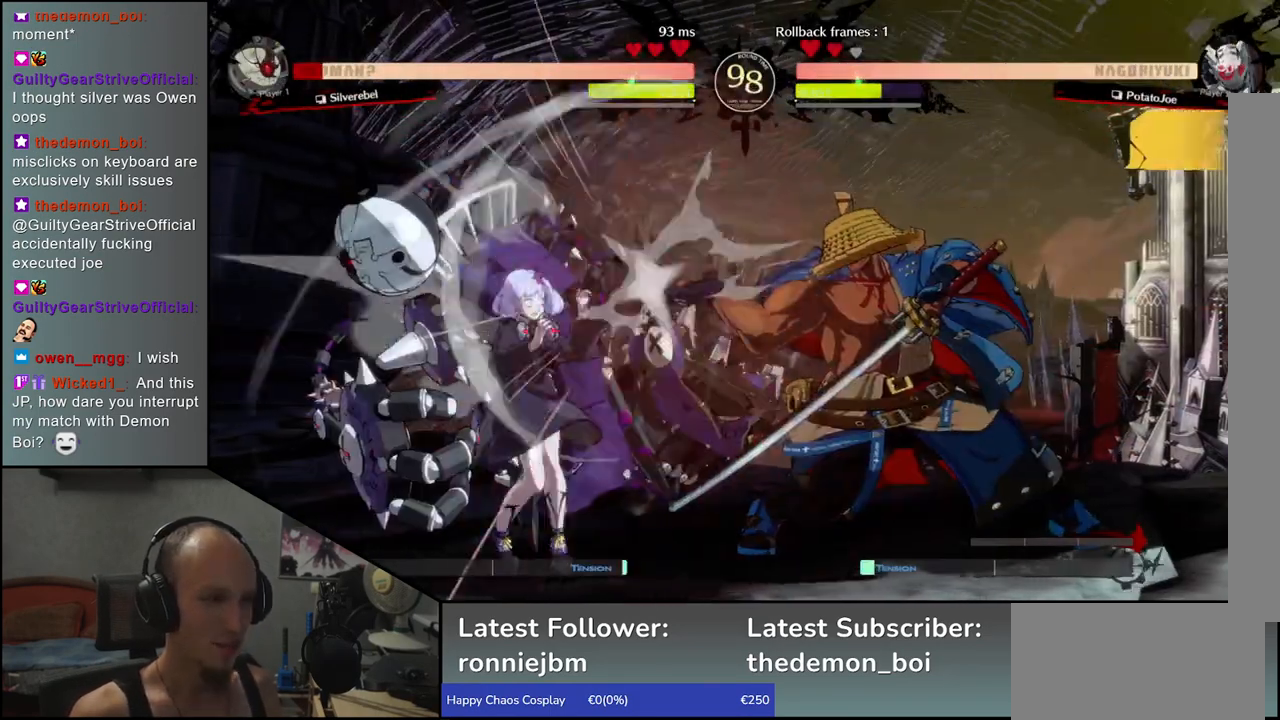
{"buttons": [], "left_stick": "down", "events": [[133, "left_stick", "down"], [183, "left_stick", "right"], [200, "L1", "down"], [300, "L1", "up"], [300, "left_stick", "left"], [400, "L1", "down"], [450, "left_stick", "down"], [467, "L1", "up"]]}
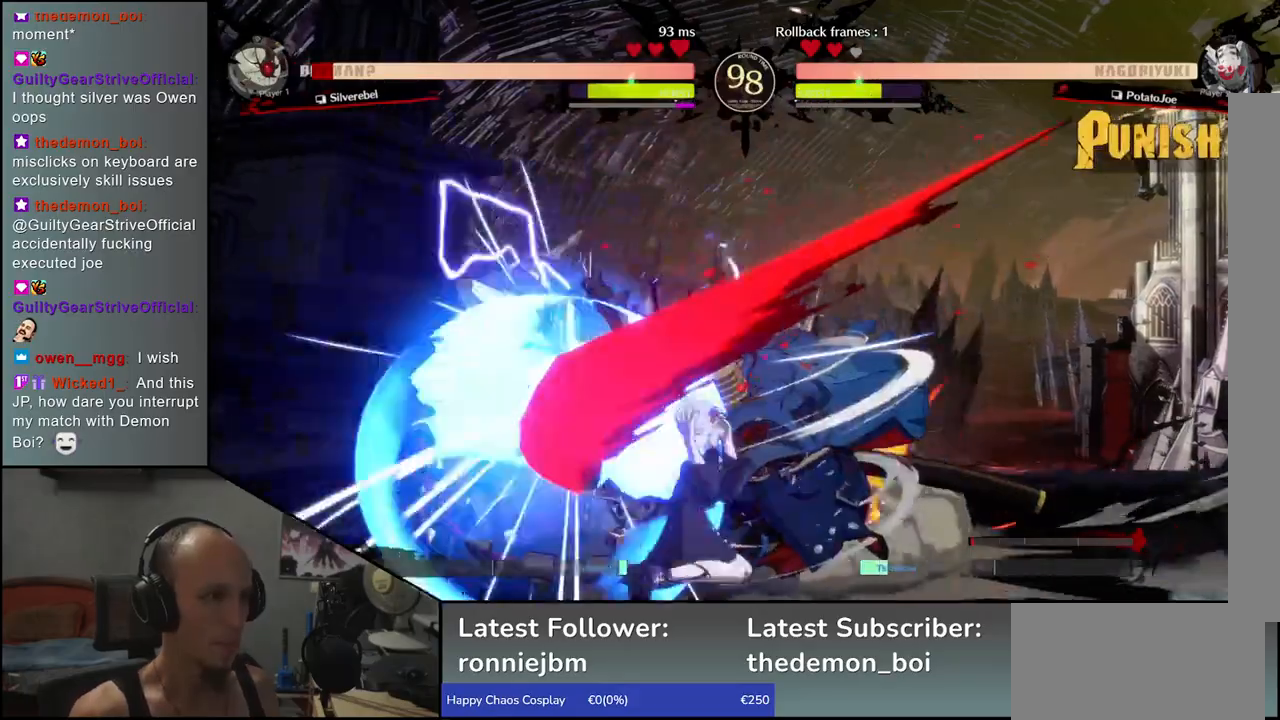
{"buttons": ["L1"], "left_stick": "down", "events": [[67, "L1", "down"], [83, "left_stick", "left"], [133, "L1", "up"], [183, "left_stick", "down"], [233, "L1", "down"], [333, "left_stick", "left"], [367, "L1", "up"], [467, "left_stick", "down"], [500, "L1", "down"]]}
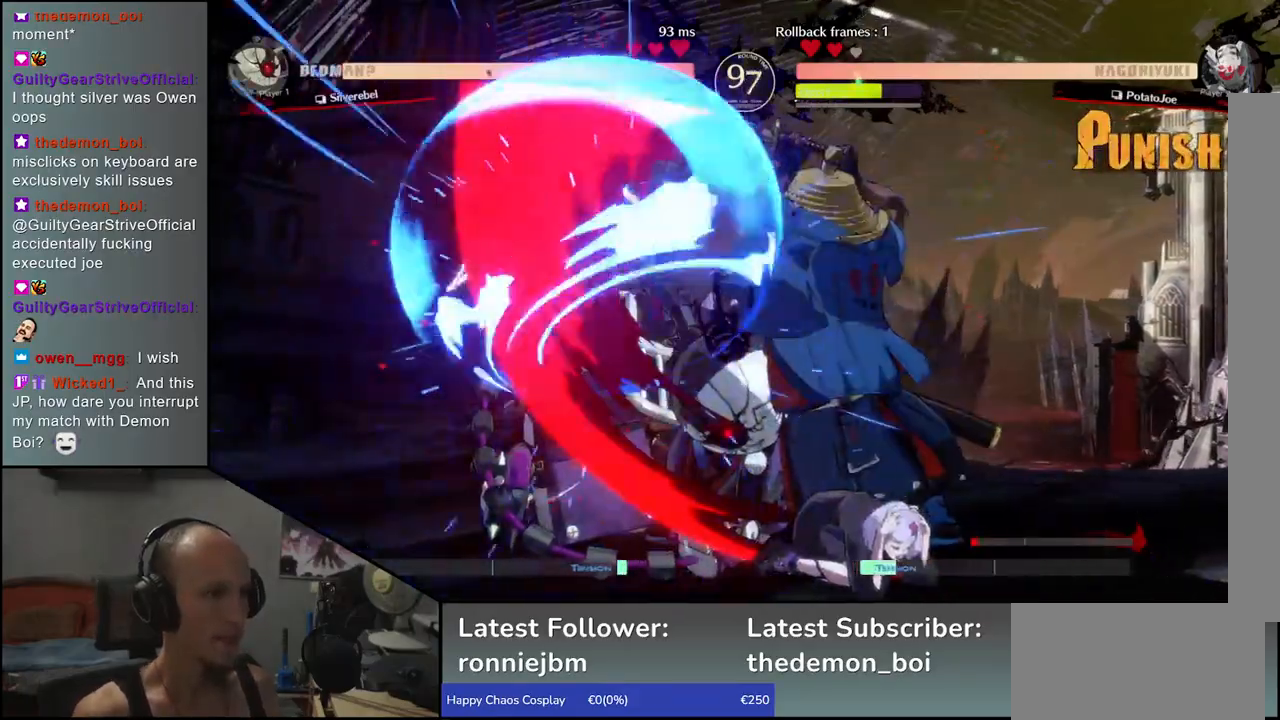
{"buttons": ["CROSS"], "left_stick": "left", "events": [[100, "left_stick", "left"], [133, "L1", "up"], [267, "left_stick", "down"], [433, "left_stick", "left"], [483, "CROSS", "down"]]}
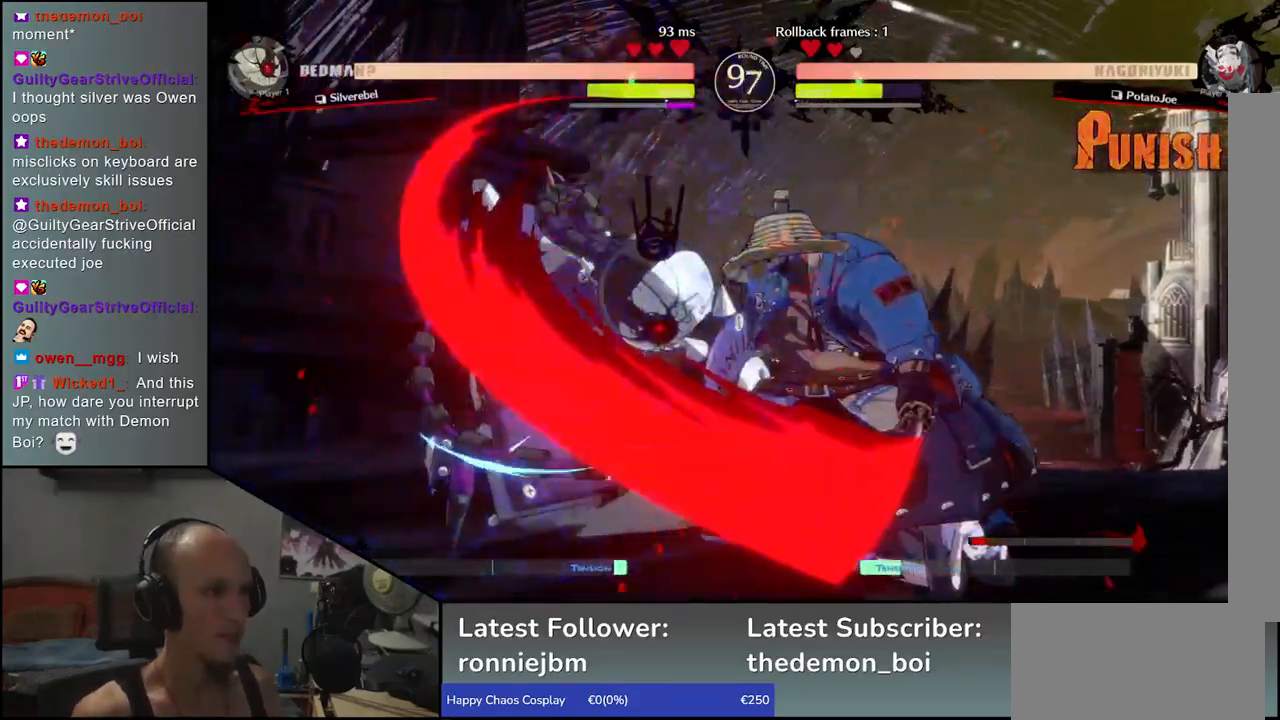
{"buttons": ["TRIANGLE"], "left_stick": "down", "events": [[33, "CROSS", "up"], [50, "left_stick", "center"], [183, "left_stick", "left"], [283, "left_stick", "down"], [383, "left_stick", "left"], [450, "TRIANGLE", "down"], [500, "left_stick", "down"]]}
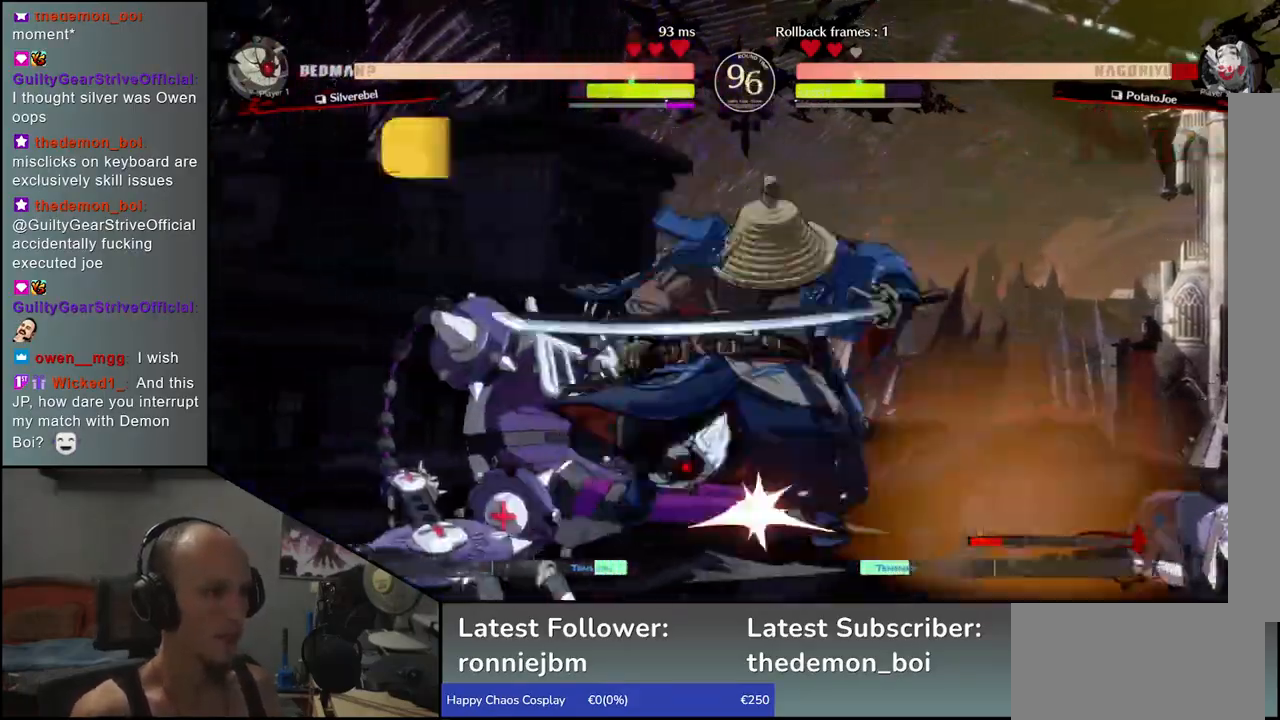
{"buttons": [], "left_stick": "down-right", "events": [[17, "TRIANGLE", "up"], [33, "left_stick", "left"], [67, "left_stick", "center"], [200, "left_stick", "left"], [250, "left_stick", "center"], [400, "left_stick", "down"], [467, "left_stick", "down-right"]]}
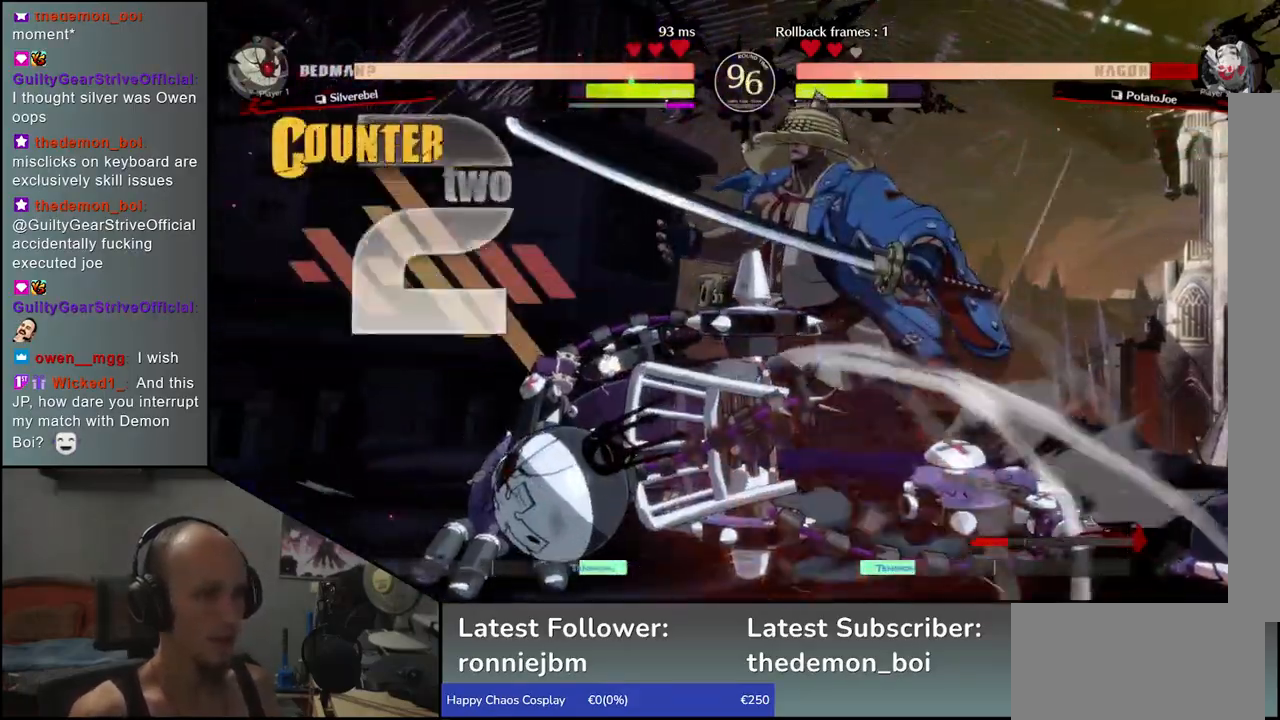
{"buttons": [], "left_stick": "right", "events": [[417, "left_stick", "right"]]}
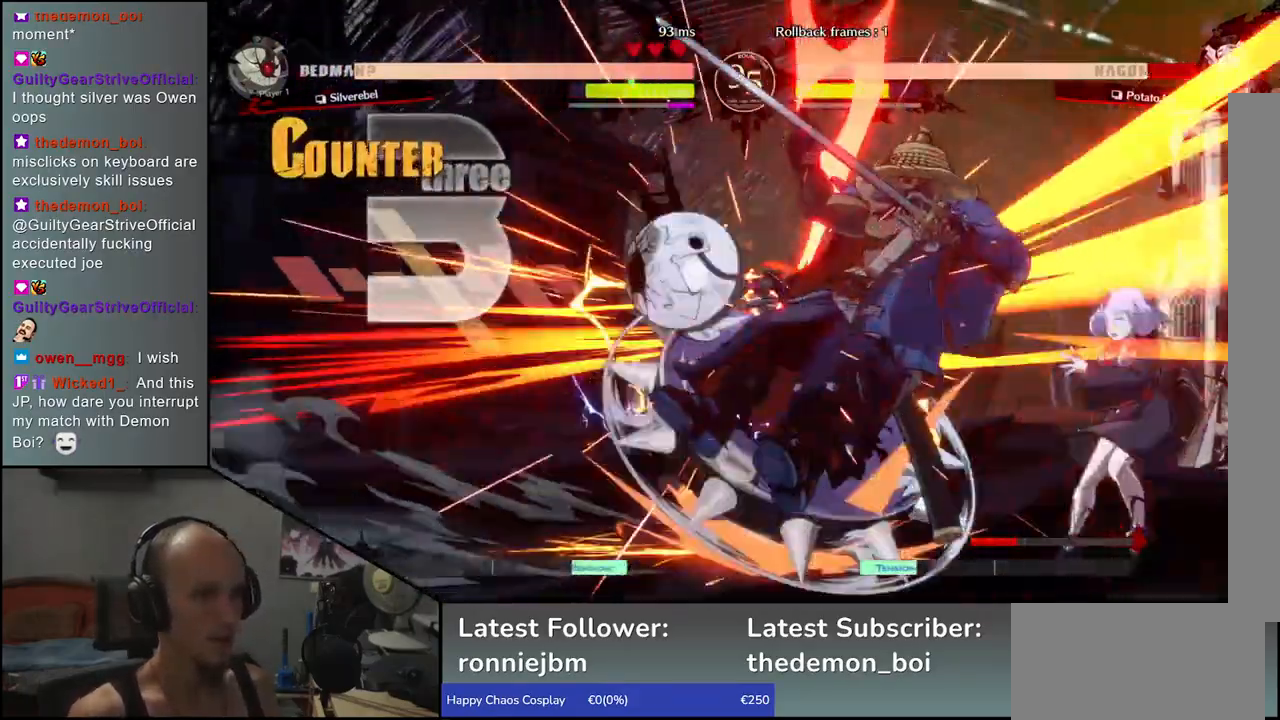
{"buttons": [], "left_stick": "right", "events": []}
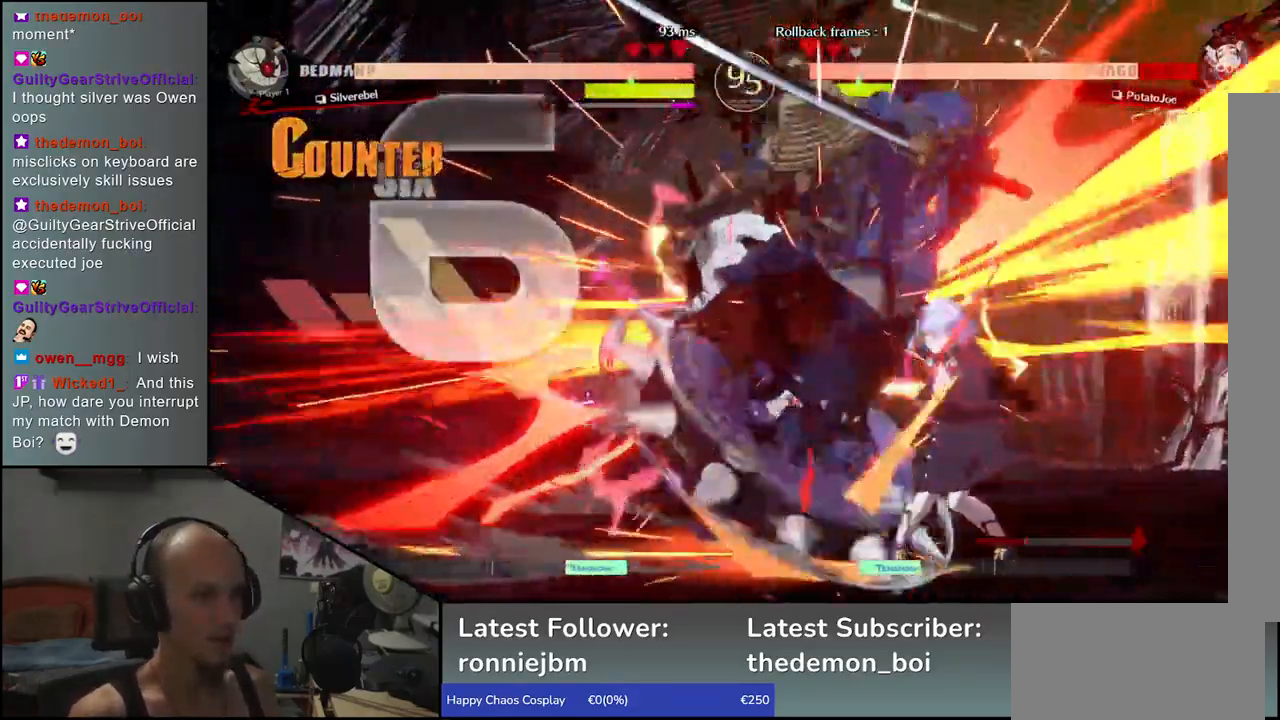
{"buttons": [], "left_stick": "right", "events": []}
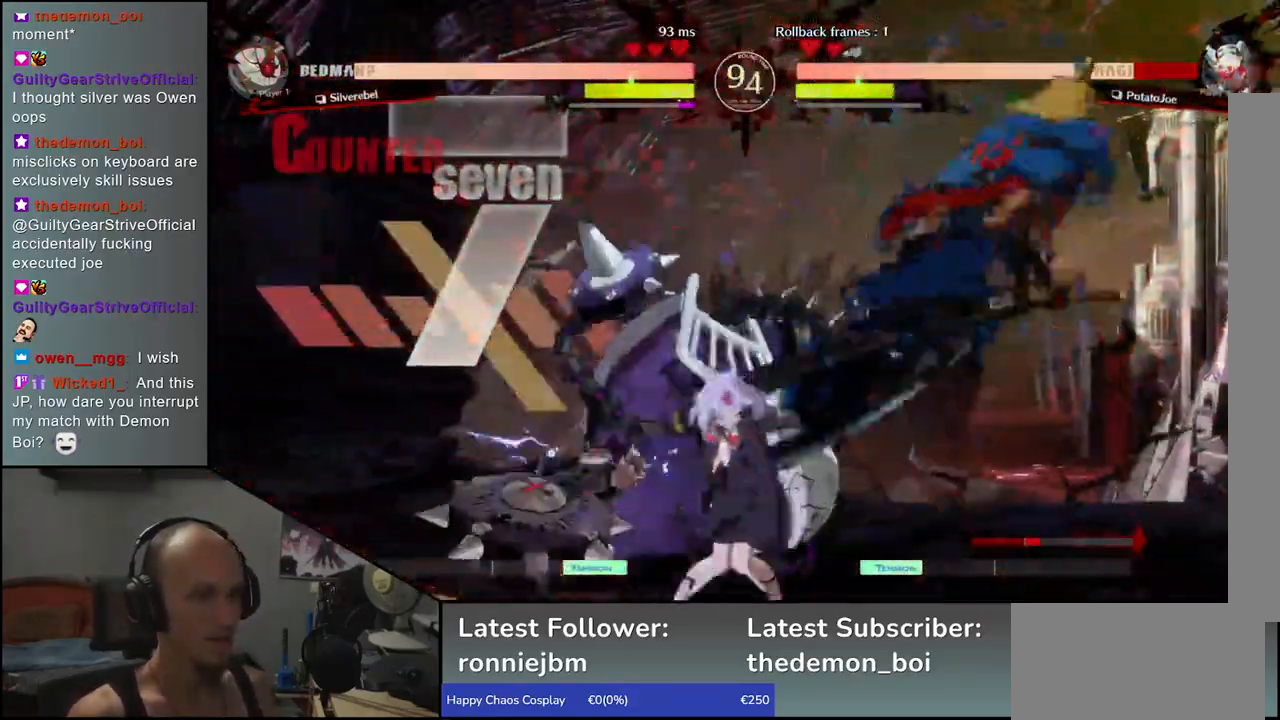
{"buttons": [], "left_stick": "right", "events": []}
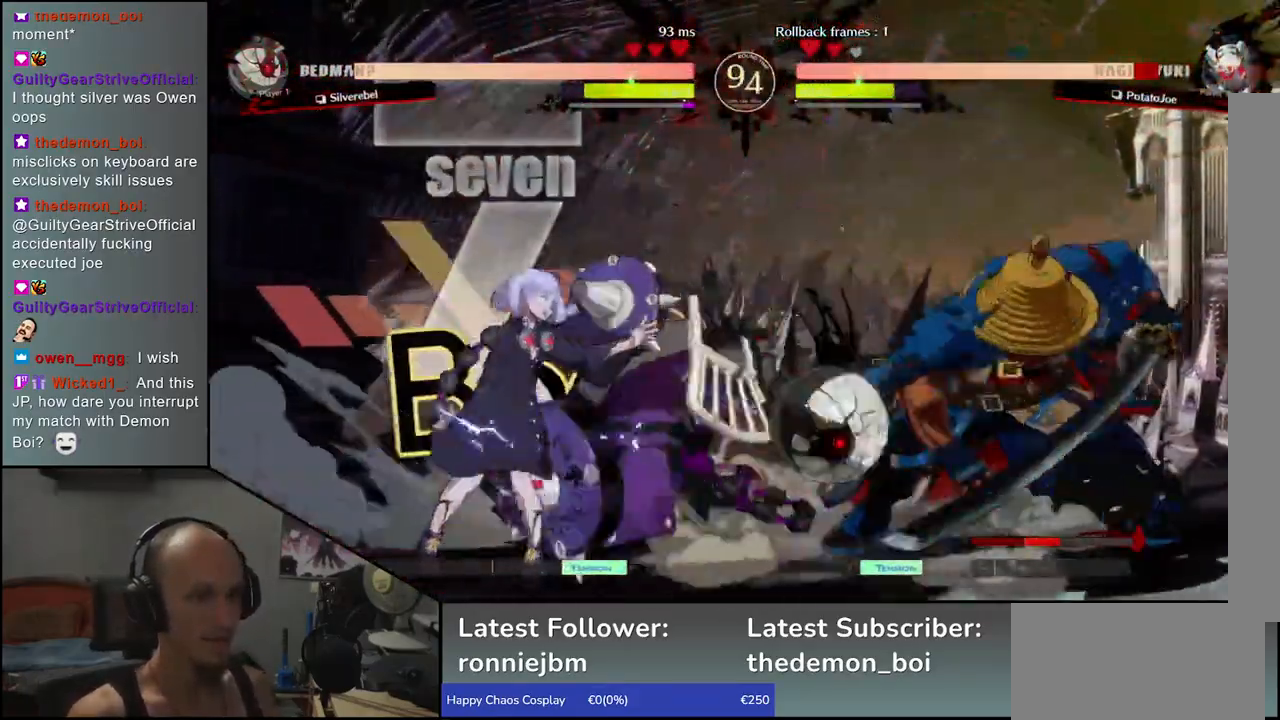
{"buttons": [], "left_stick": "down-right"}
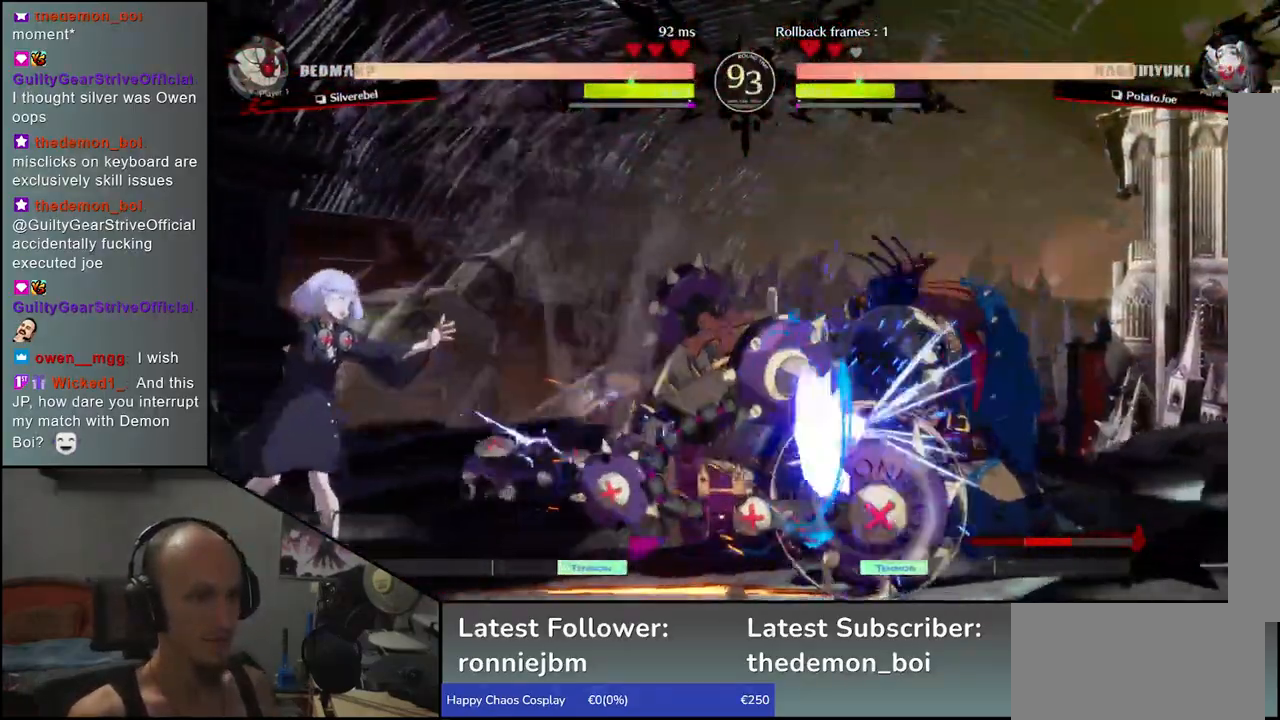
{"buttons": [], "left_stick": "center", "events": [[167, "left_stick", "down-left"], [233, "left_stick", "down-right"], [267, "SQUARE", "down"], [333, "left_stick", "center"], [350, "SQUARE", "up"]]}
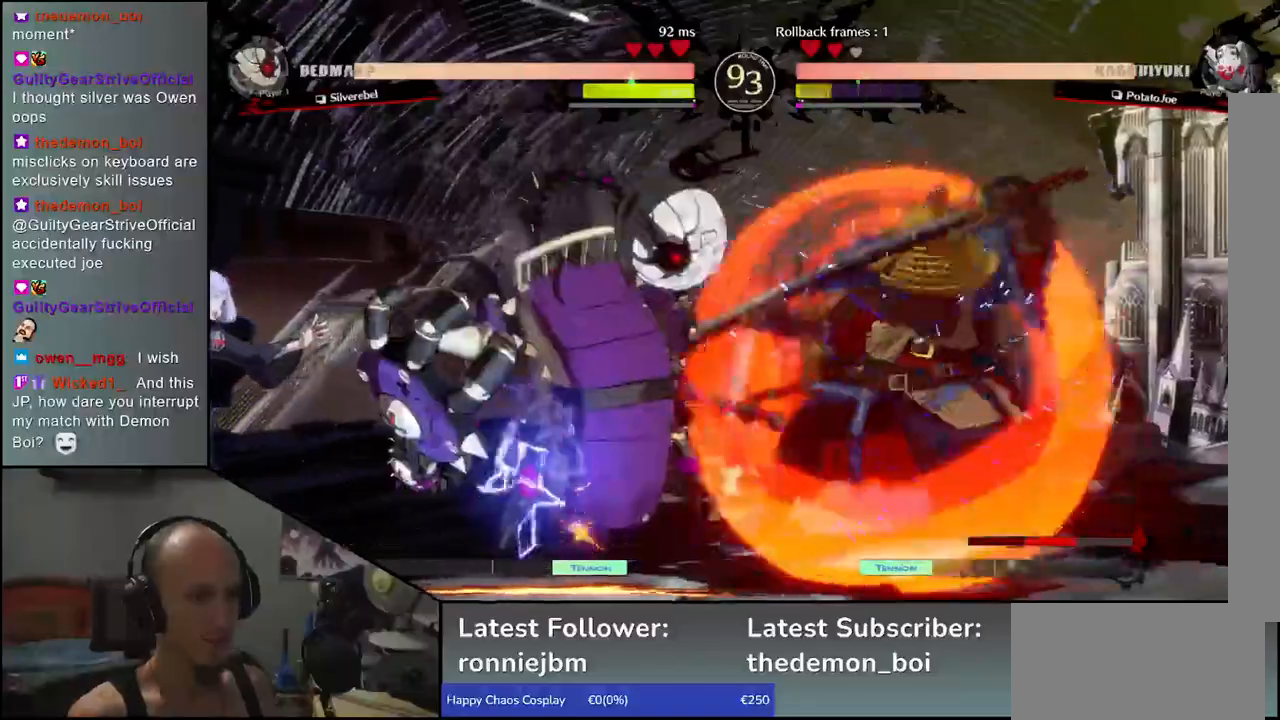
{"buttons": [], "left_stick": "right", "events": [[217, "left_stick", "right"]]}
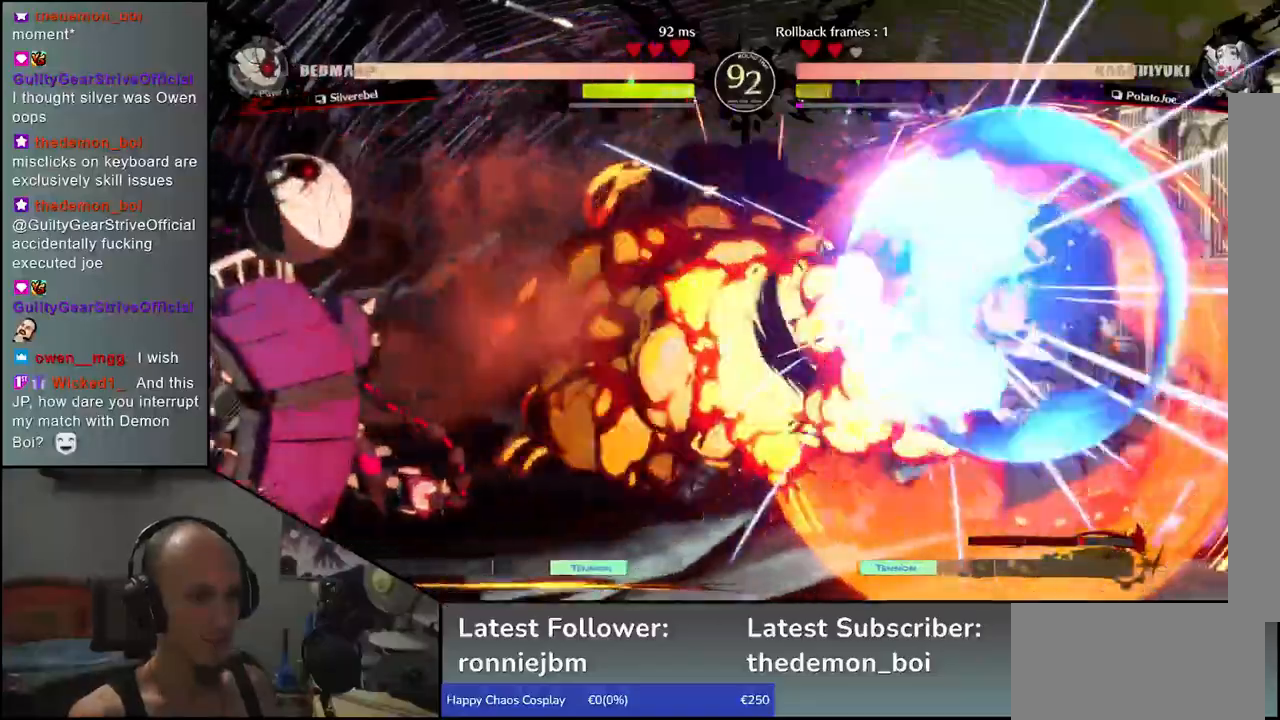
{"buttons": [], "left_stick": "right", "events": []}
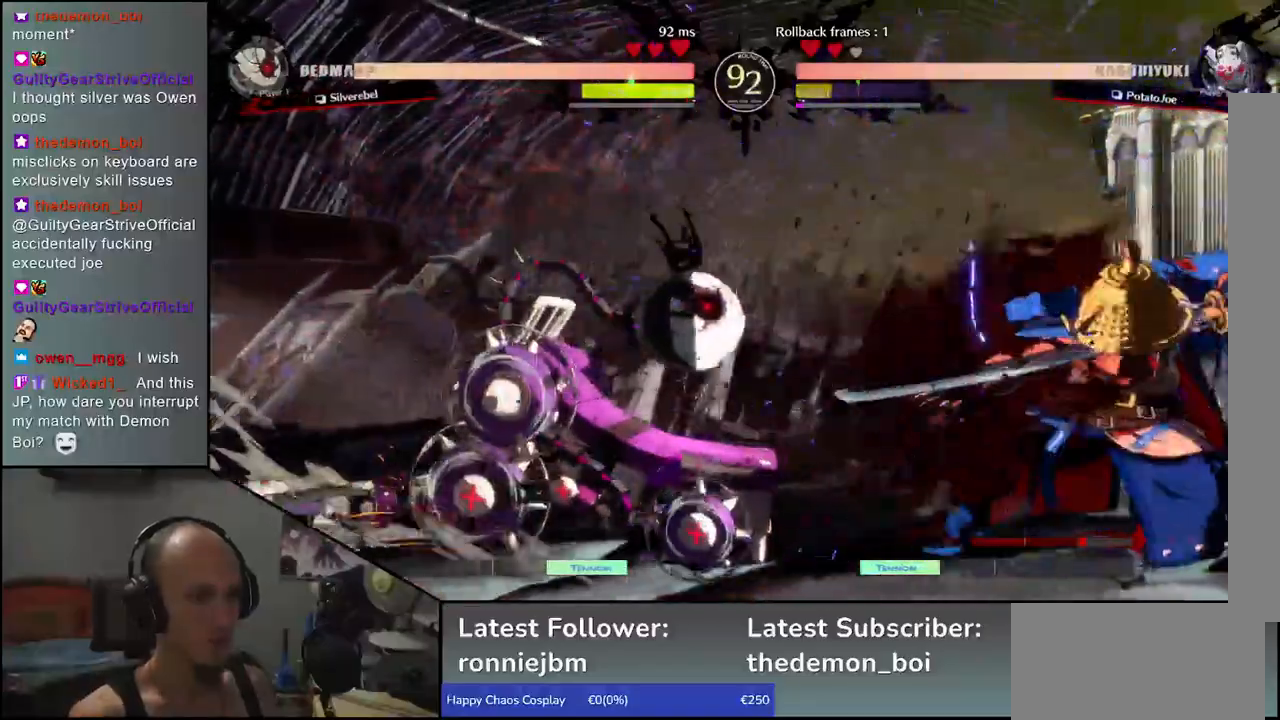
{"buttons": [], "left_stick": "right", "events": [[33, "left_stick", "down"], [100, "left_stick", "left"], [183, "left_stick", "right"]]}
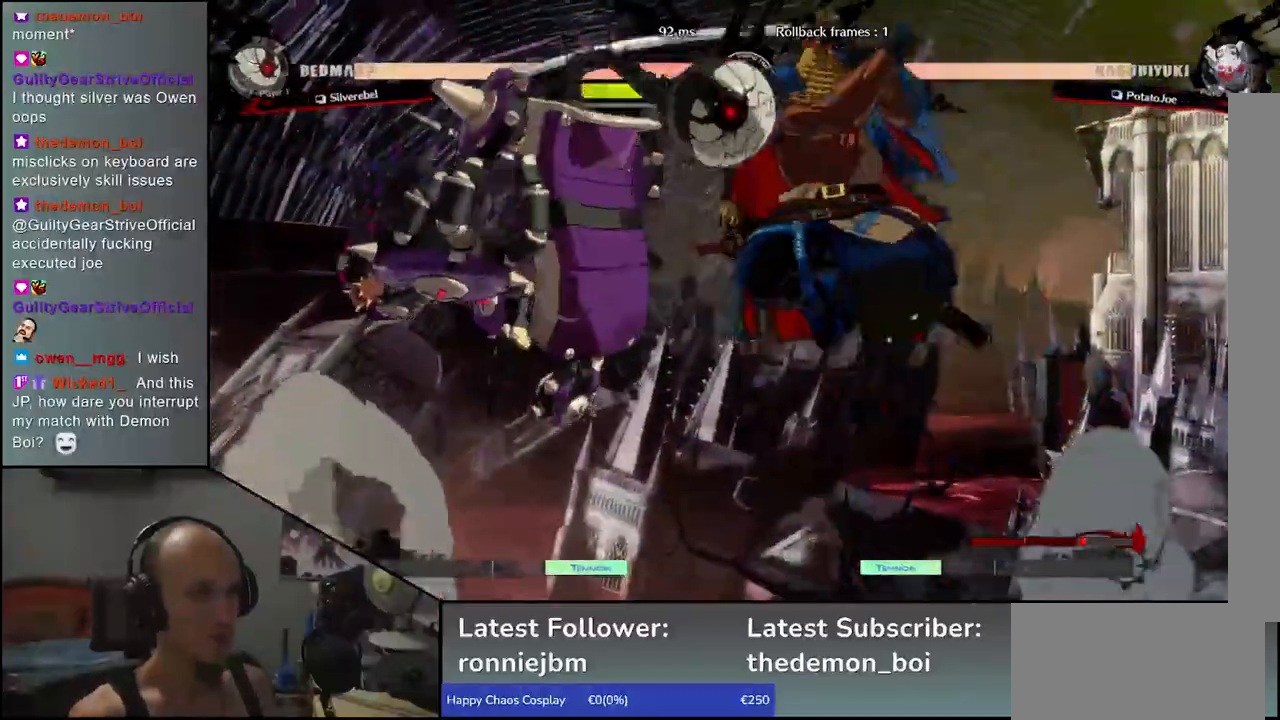
{"buttons": [], "left_stick": "center", "events": [[133, "left_stick", "center"], [167, "R1", "down"], [250, "R1", "up"], [367, "R1", "down"], [450, "R1", "up"]]}
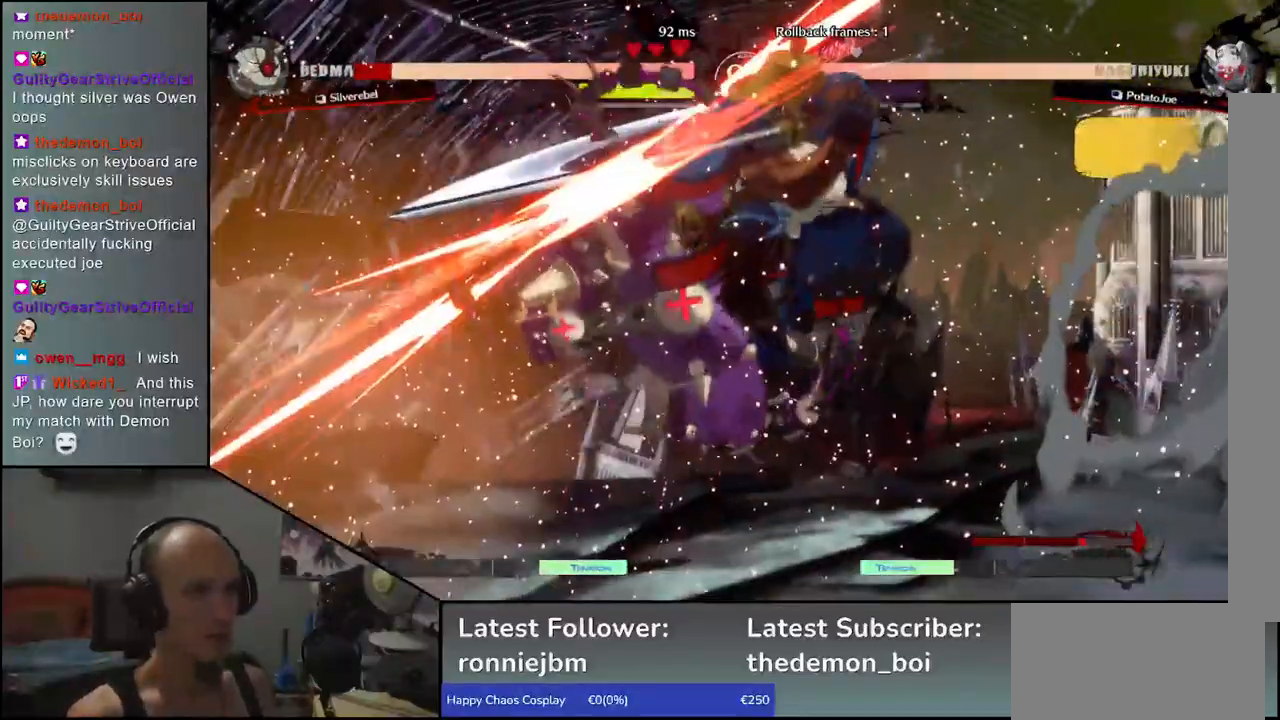
{"buttons": [], "left_stick": "center", "events": [[33, "R1", "down"], [100, "R1", "up"]]}
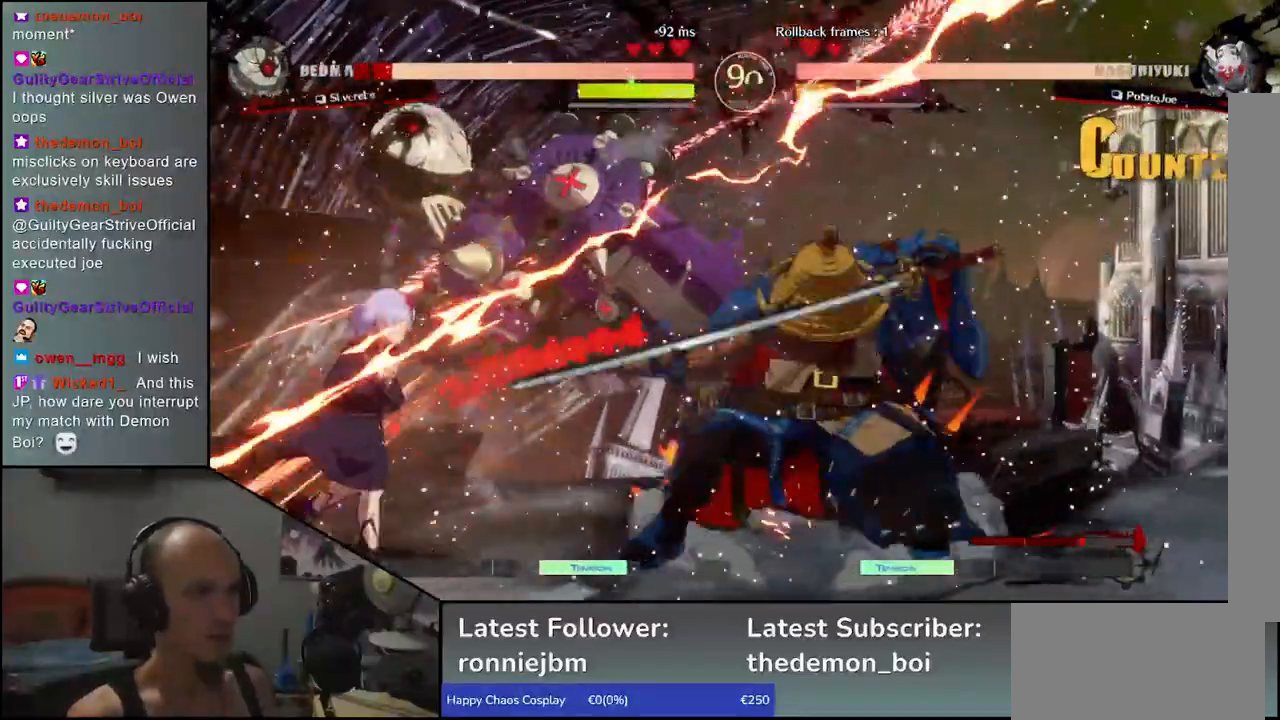
{"buttons": [], "left_stick": "center", "events": [[17, "R1", "down"], [83, "R1", "up"], [200, "R1", "down"], [267, "R1", "up"], [367, "R1", "down"], [450, "R1", "up"]]}
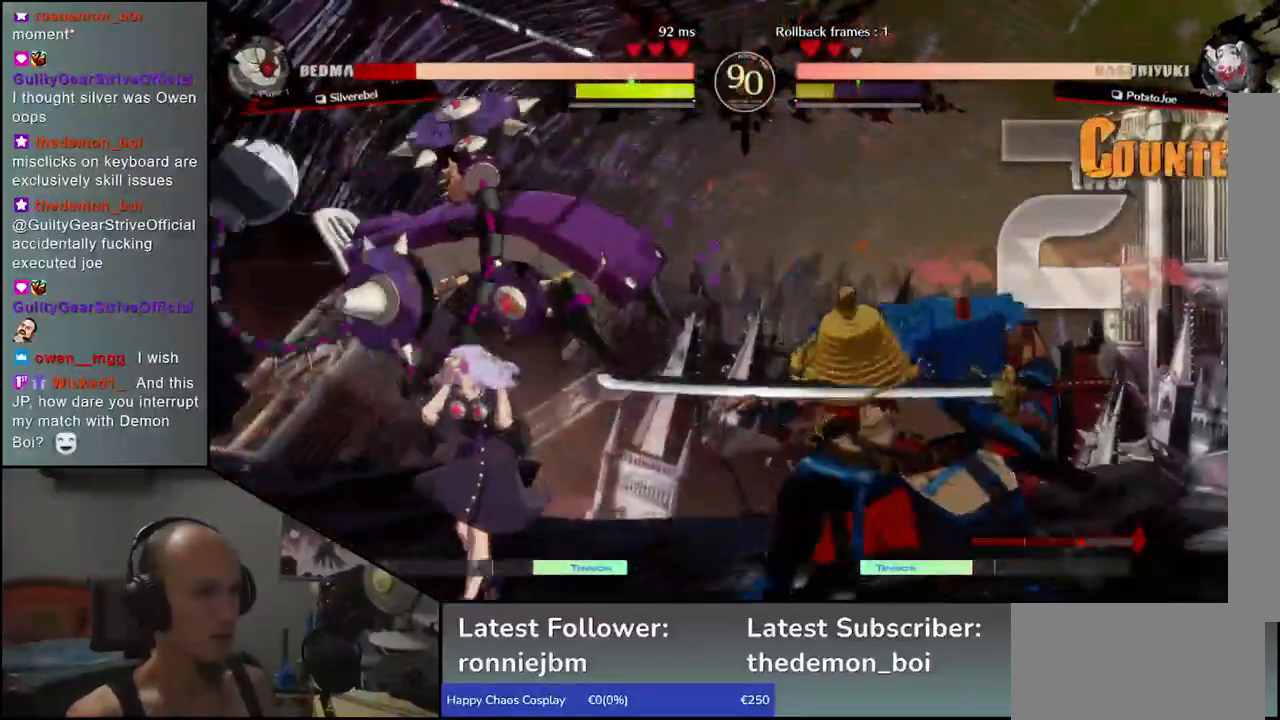
{"buttons": [], "left_stick": "center", "events": [[50, "R1", "down"], [133, "R1", "up"], [233, "R1", "down"], [317, "R1", "up"], [417, "R1", "down"], [500, "R1", "up"]]}
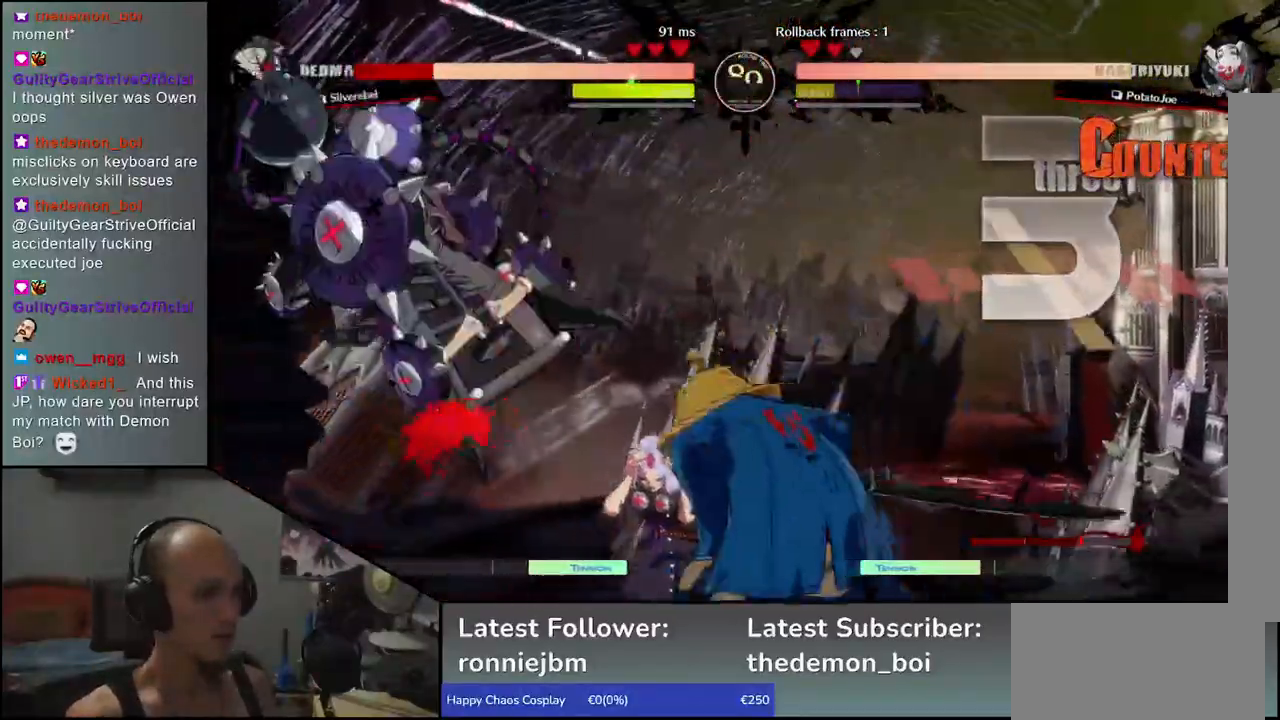
{"buttons": [], "left_stick": "left", "events": [[117, "R1", "down"], [217, "R1", "up"], [317, "R1", "down"], [417, "R1", "up"], [433, "left_stick", "left"]]}